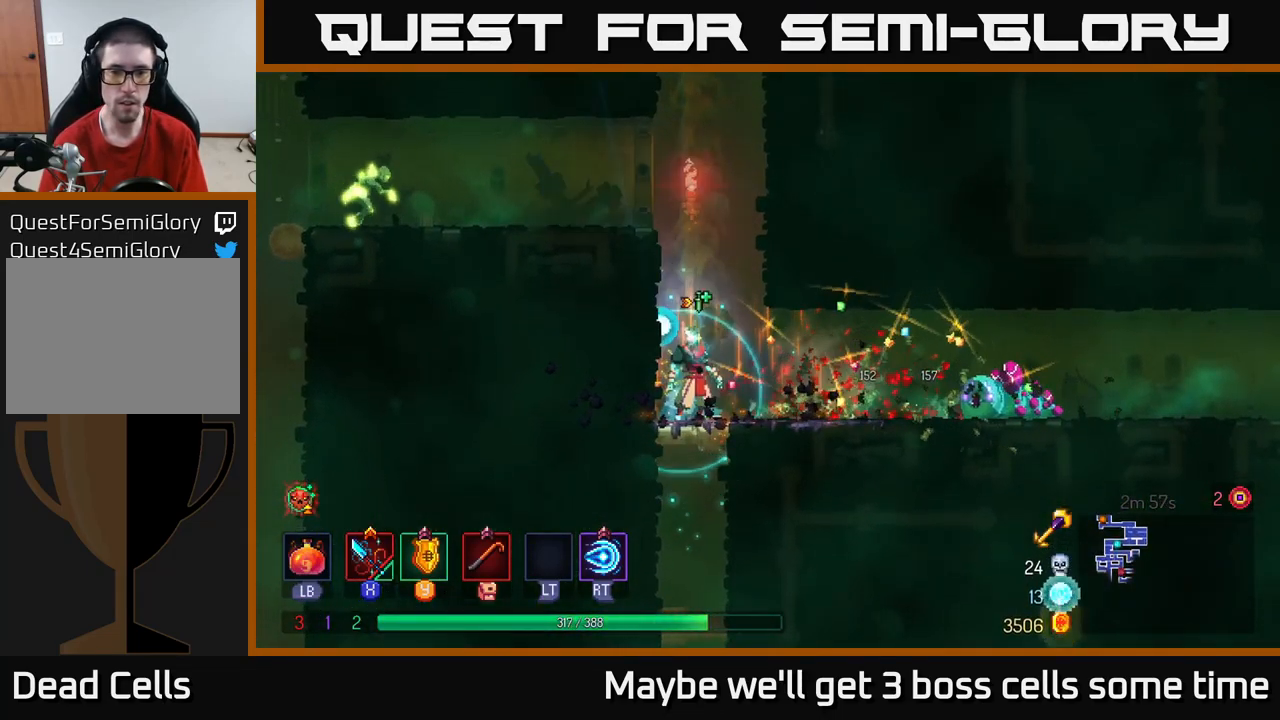
Gameplay with a controller (Xbox layout); each line is a JSON object with the inputs held at the frame after it. "events" lists button and stick changes between this image and that frame as [ms after this image, input, new state], when the widget could be followed in between. Not read: L3 R3.
{"buttons": ["X"], "left_stick": "right", "right_stick": "center", "events": [[84, "X", "down"], [150, "X", "up"], [484, "X", "down"]]}
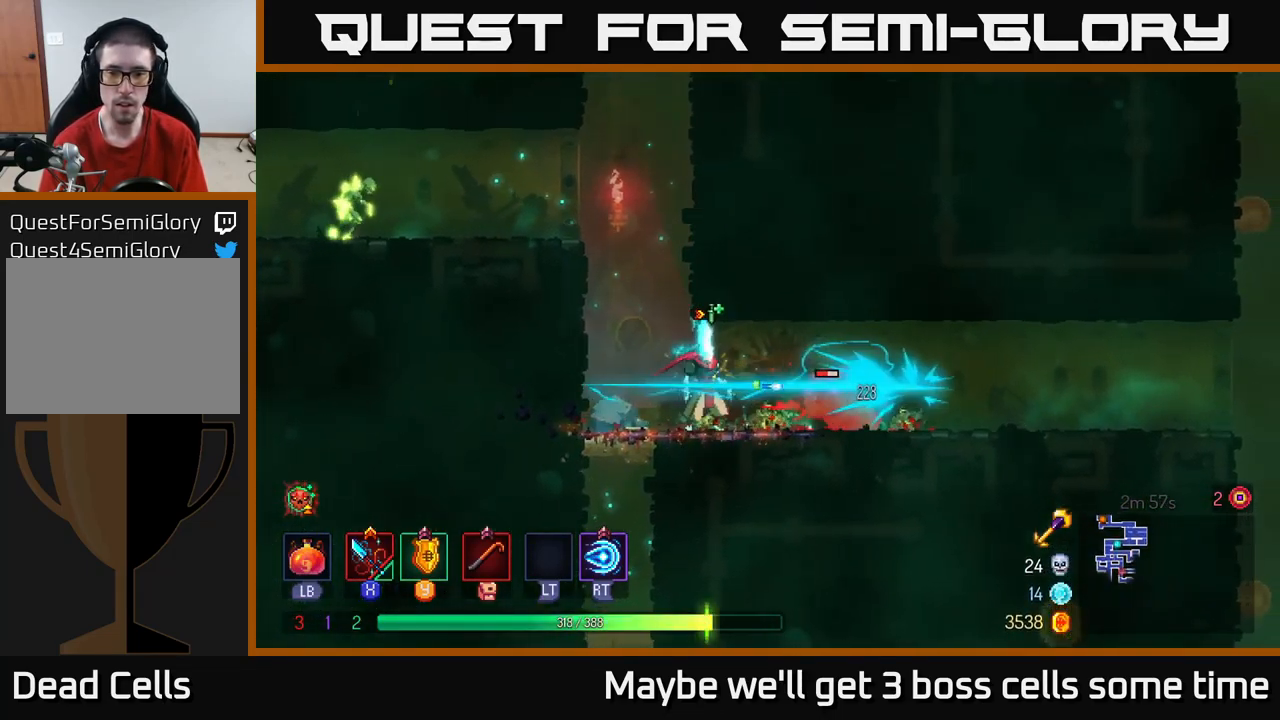
{"buttons": [], "left_stick": "left", "right_stick": "center", "events": [[34, "X", "up"], [201, "X", "down"], [267, "X", "up"], [434, "left_stick", "left"]]}
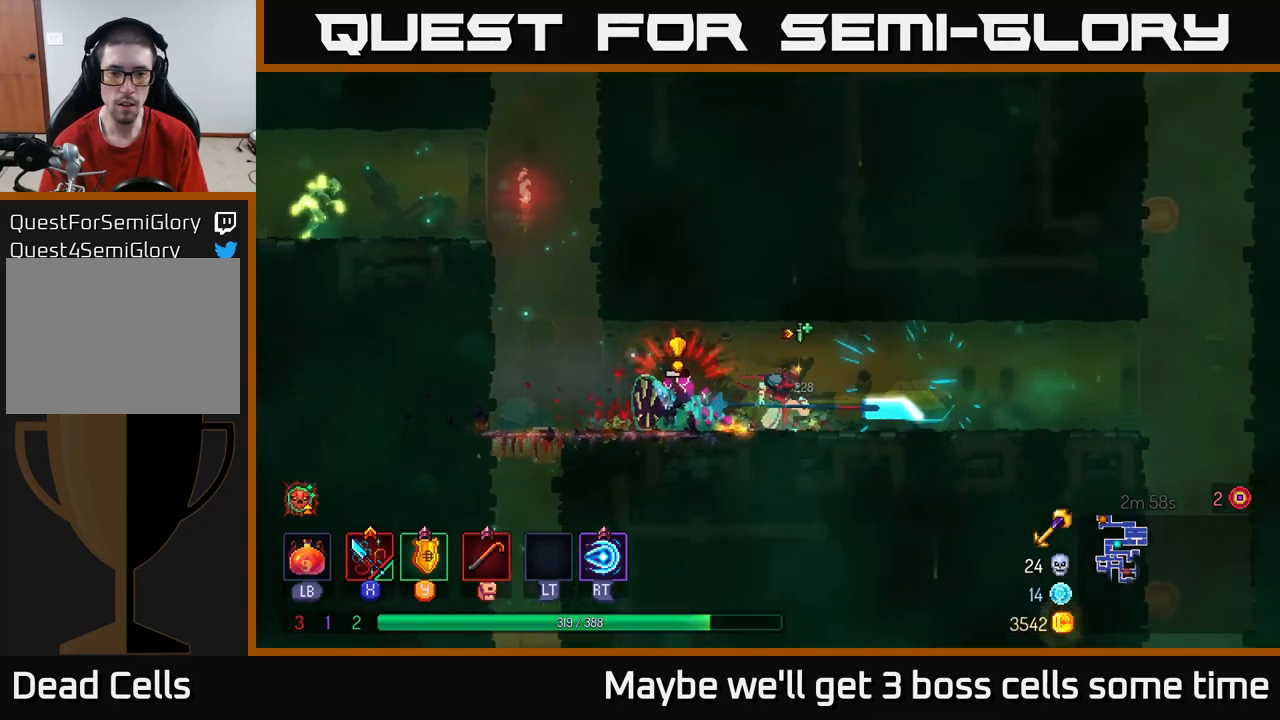
{"buttons": [], "left_stick": "right", "right_stick": "center", "events": [[267, "left_stick", "center"], [450, "left_stick", "right"]]}
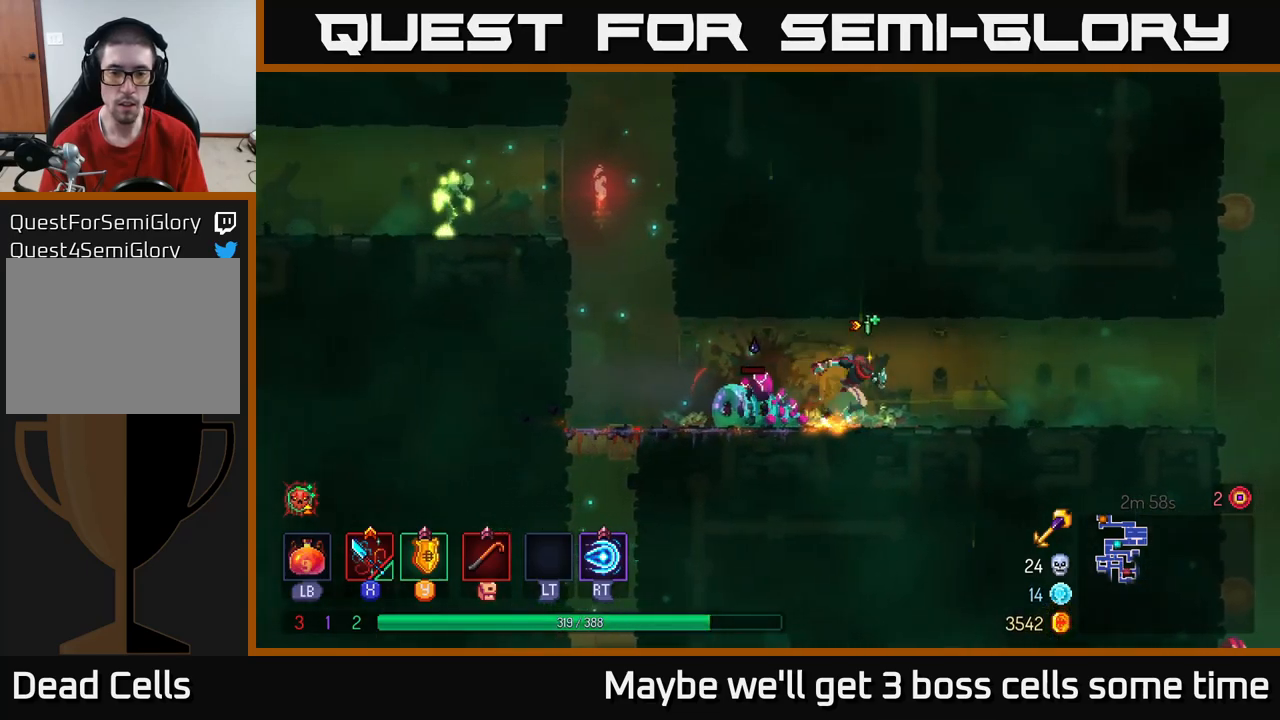
{"buttons": [], "left_stick": "left", "right_stick": "center", "events": [[133, "left_stick", "left"], [167, "X", "down"], [233, "X", "up"]]}
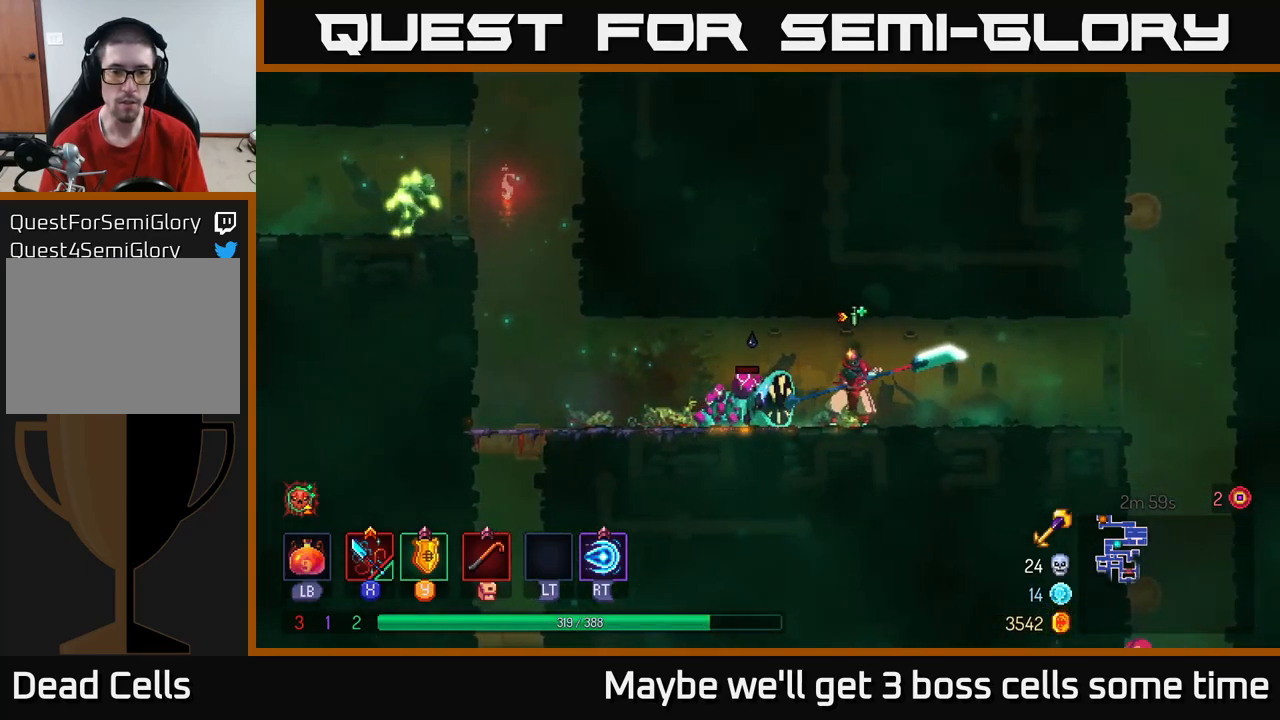
{"buttons": ["A"], "left_stick": "left", "right_stick": "center", "events": [[417, "A", "down"]]}
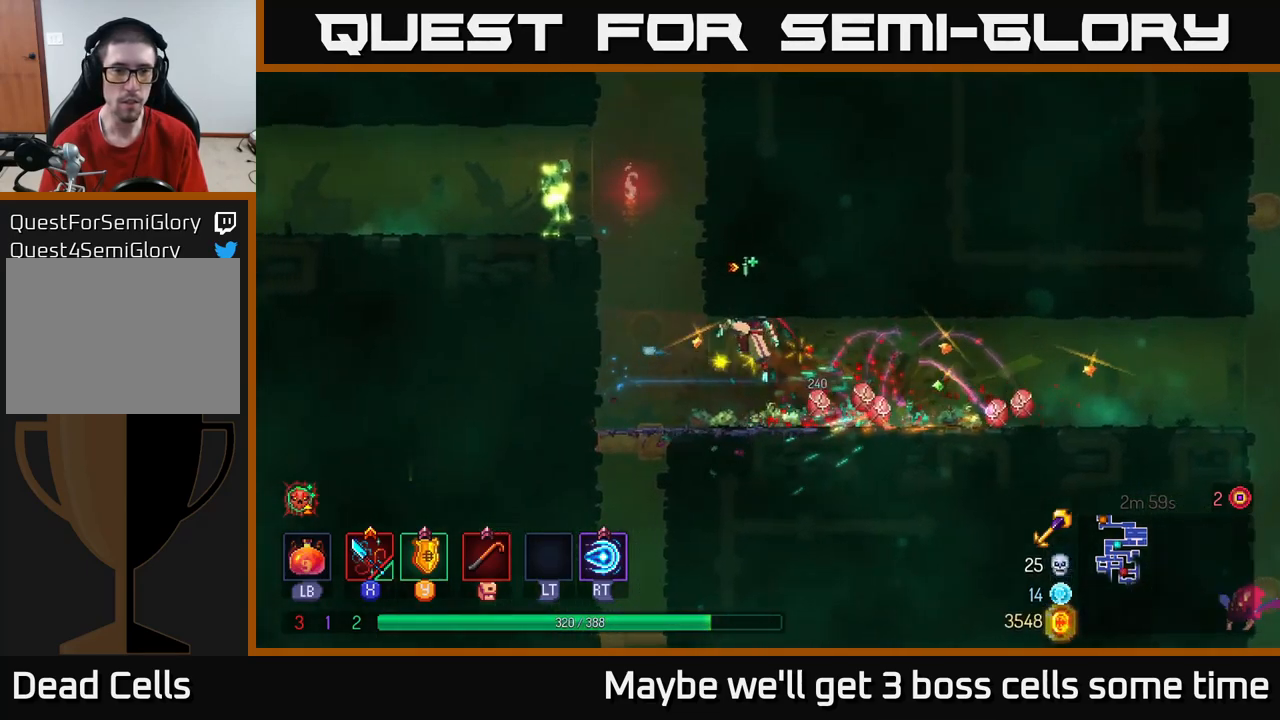
{"buttons": [], "left_stick": "left", "right_stick": "center", "events": [[17, "A", "up"], [67, "A", "down"], [250, "A", "up"]]}
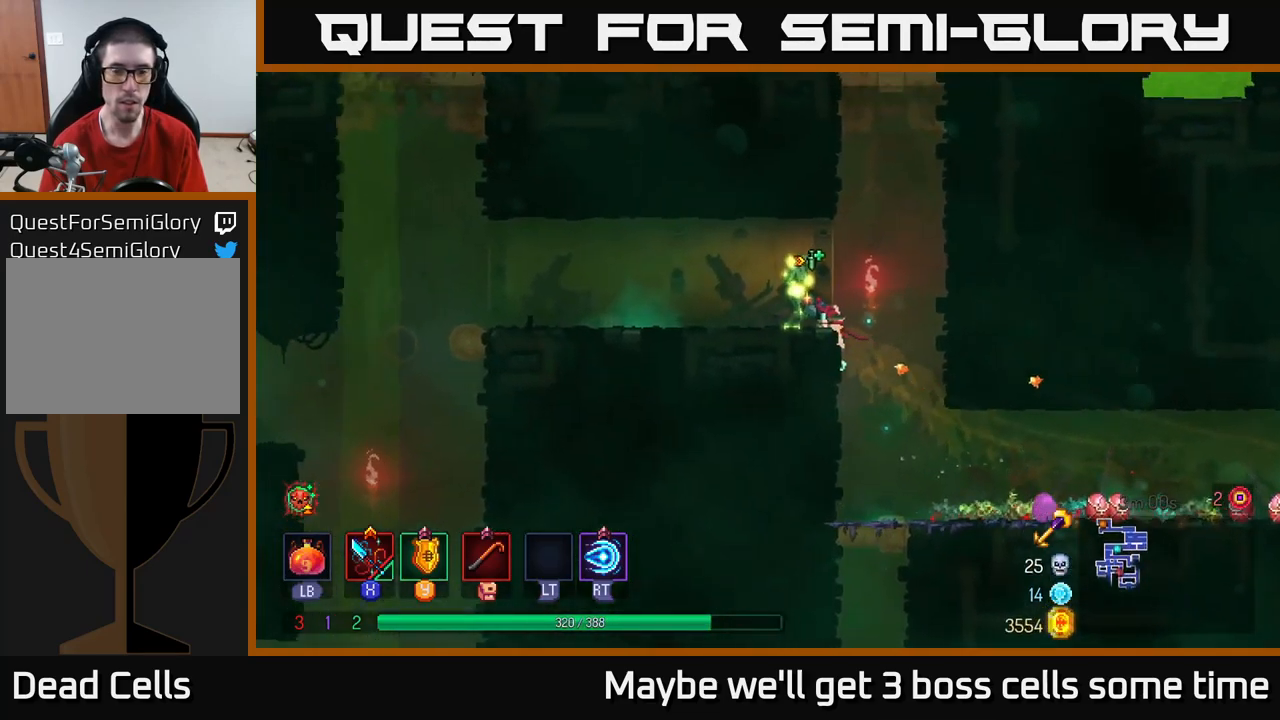
{"buttons": [], "left_stick": "right", "right_stick": "center", "events": [[50, "B", "down"], [150, "B", "up"], [267, "left_stick", "right"], [283, "X", "down"], [350, "X", "up"]]}
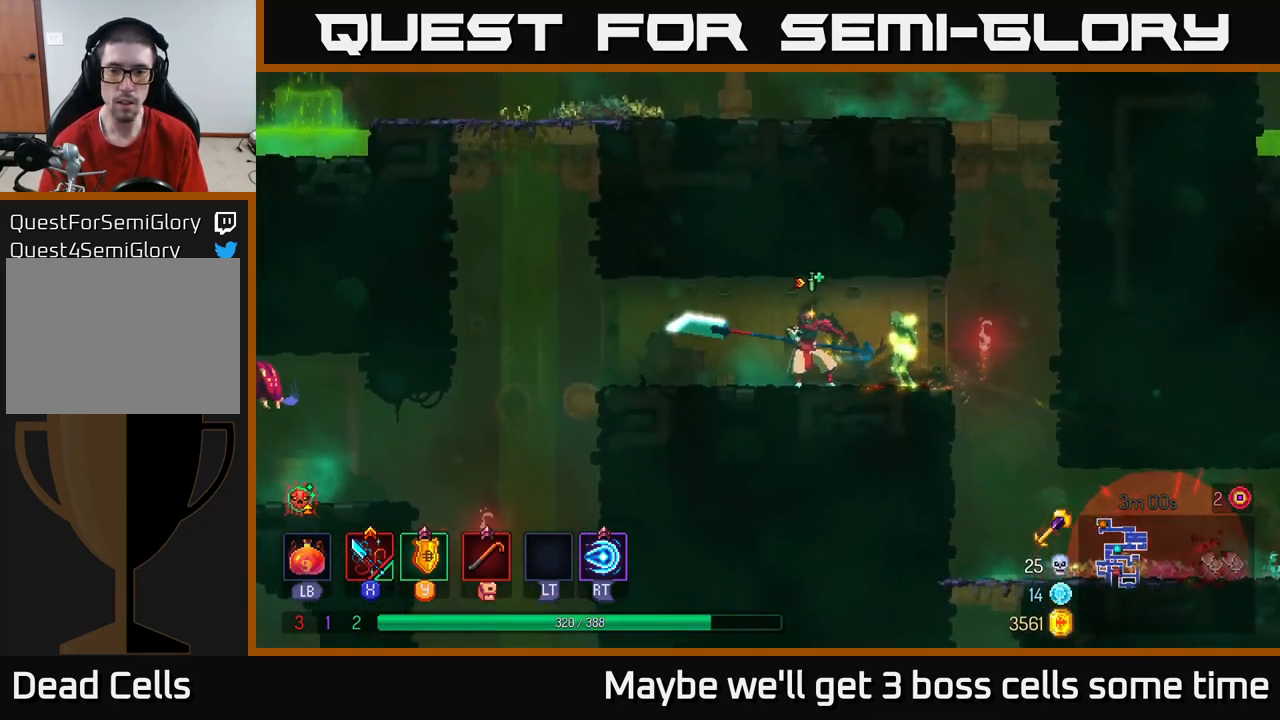
{"buttons": [], "left_stick": "left", "right_stick": "center", "events": [[83, "left_stick", "center"], [200, "X", "down"], [267, "X", "up"], [467, "left_stick", "left"]]}
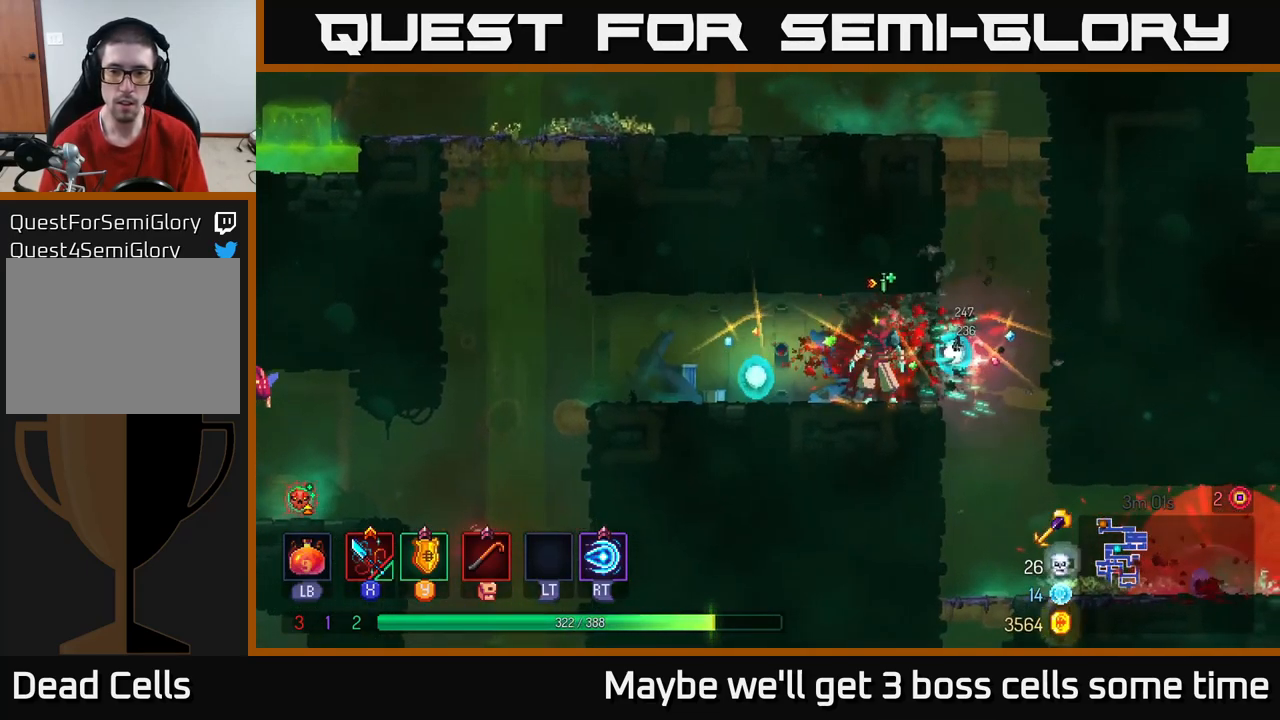
{"buttons": [], "left_stick": "left", "right_stick": "center", "events": [[183, "B", "down"], [267, "B", "up"]]}
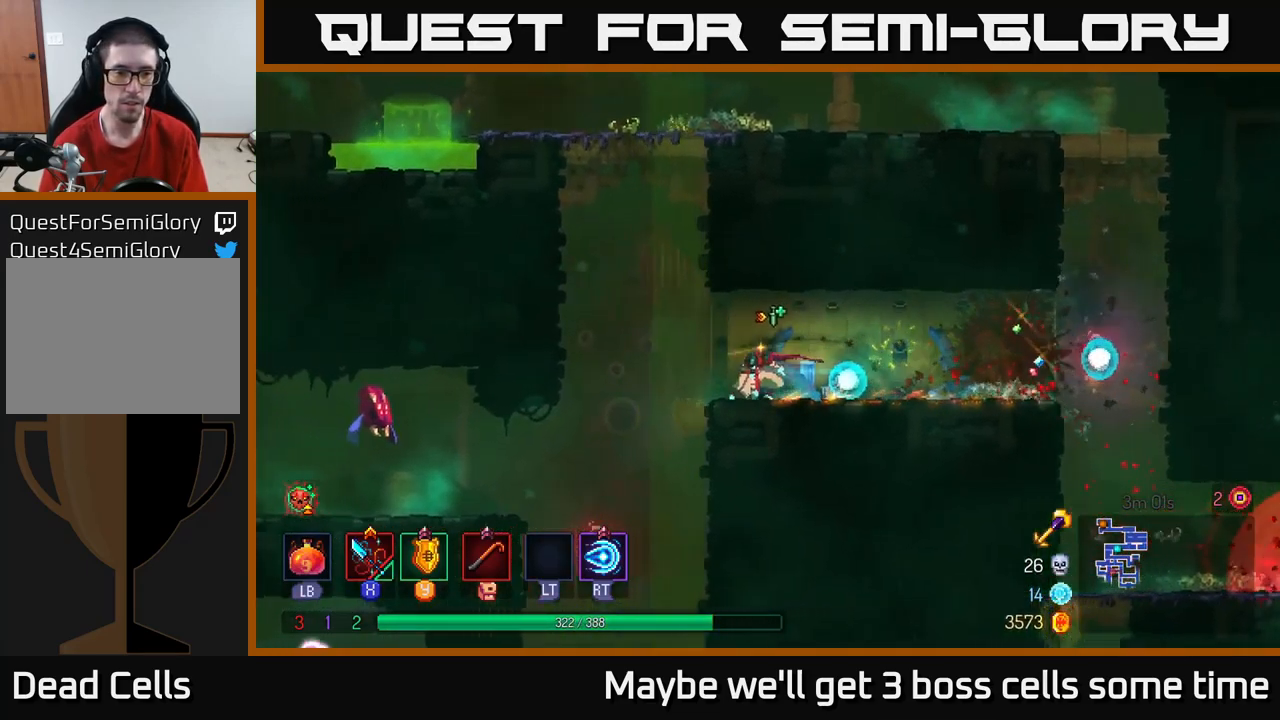
{"buttons": ["X"], "left_stick": "left", "right_stick": "center", "events": [[433, "A", "down"], [467, "X", "down"], [500, "A", "up"]]}
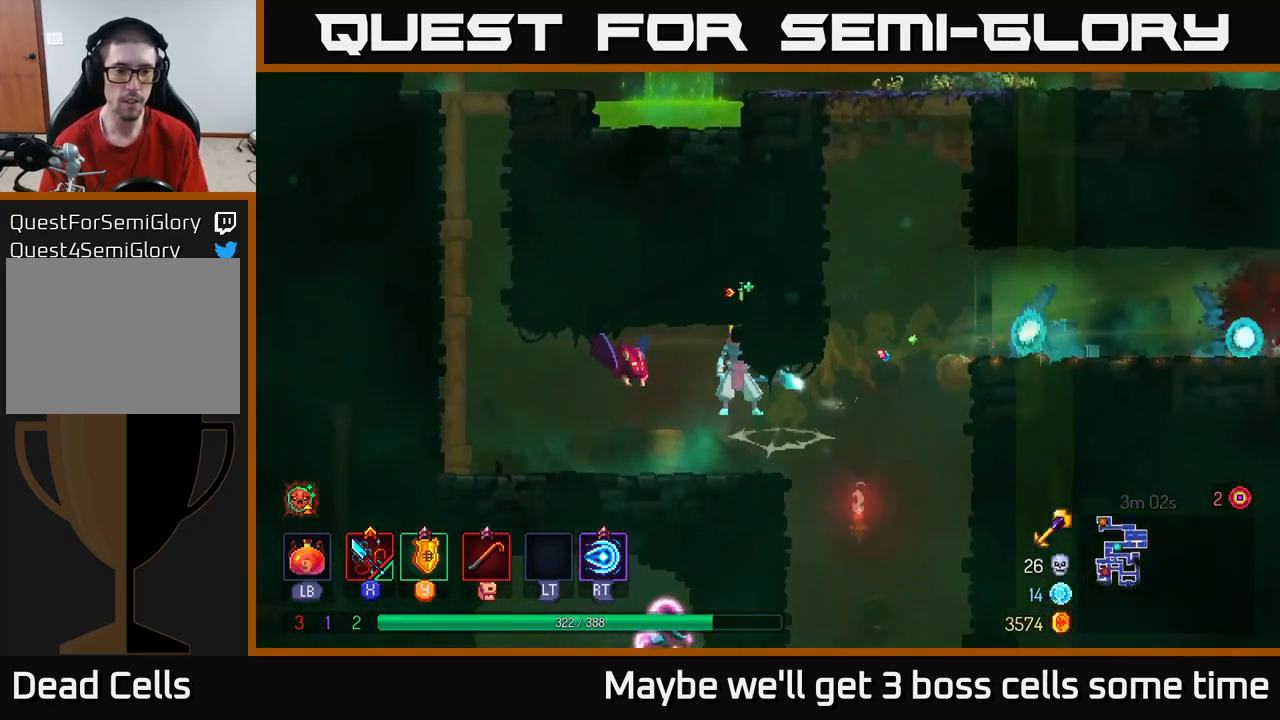
{"buttons": [], "left_stick": "left", "right_stick": "center", "events": [[33, "X", "up"]]}
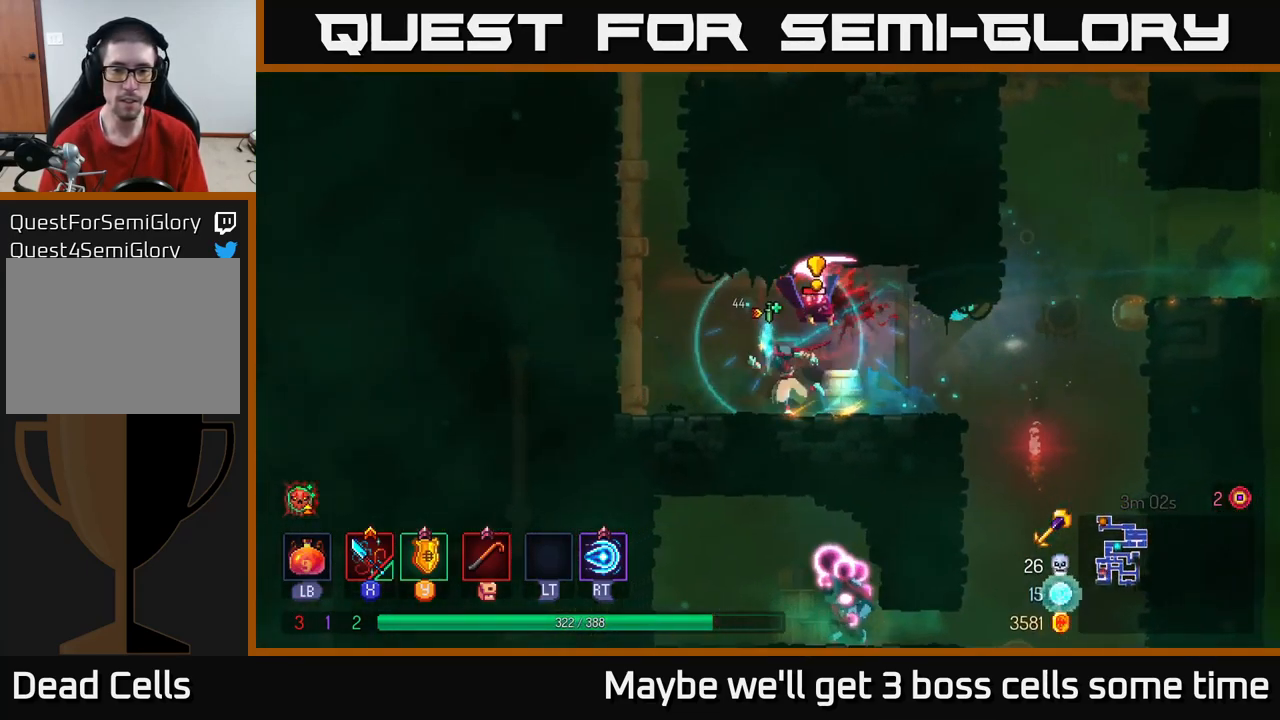
{"buttons": ["A"], "left_stick": "center", "right_stick": "center", "events": [[33, "B", "down"], [133, "B", "up"], [250, "left_stick", "right"], [350, "left_stick", "center"], [417, "A", "down"]]}
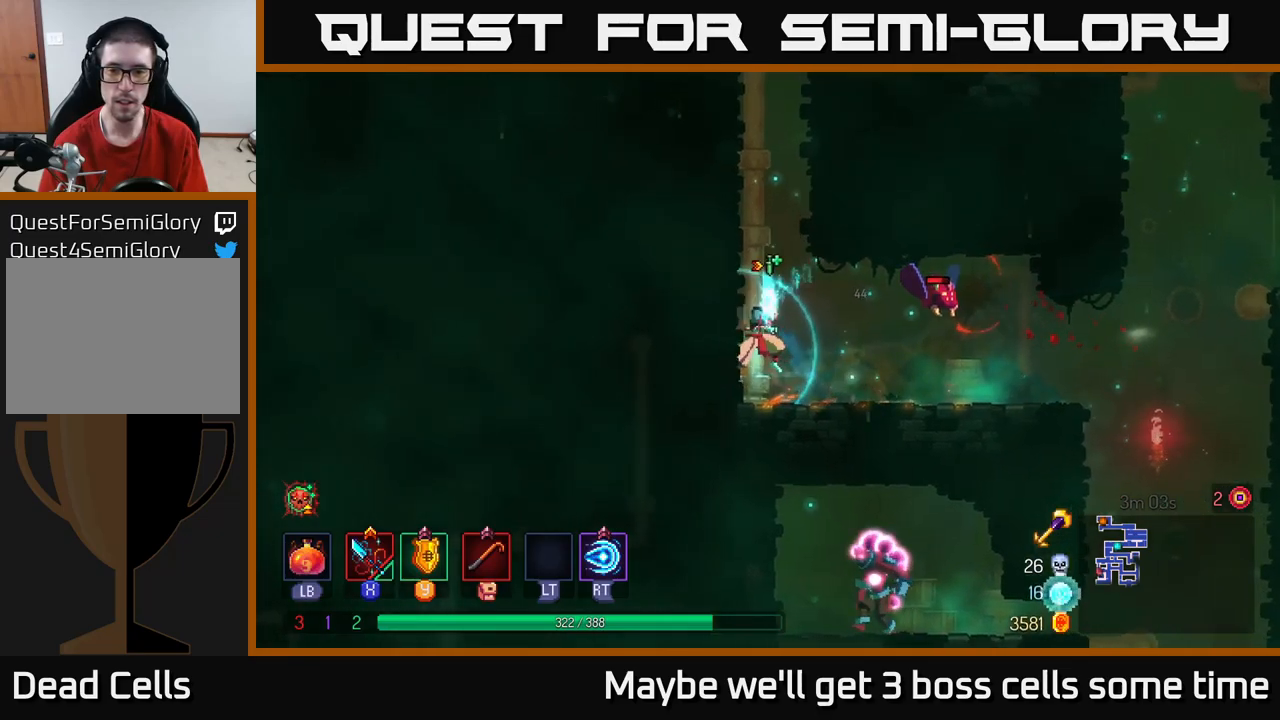
{"buttons": [], "left_stick": "right", "right_stick": "center", "events": [[50, "A", "up"], [84, "left_stick", "right"], [100, "A", "down"], [117, "X", "down"], [150, "A", "up"], [184, "X", "up"]]}
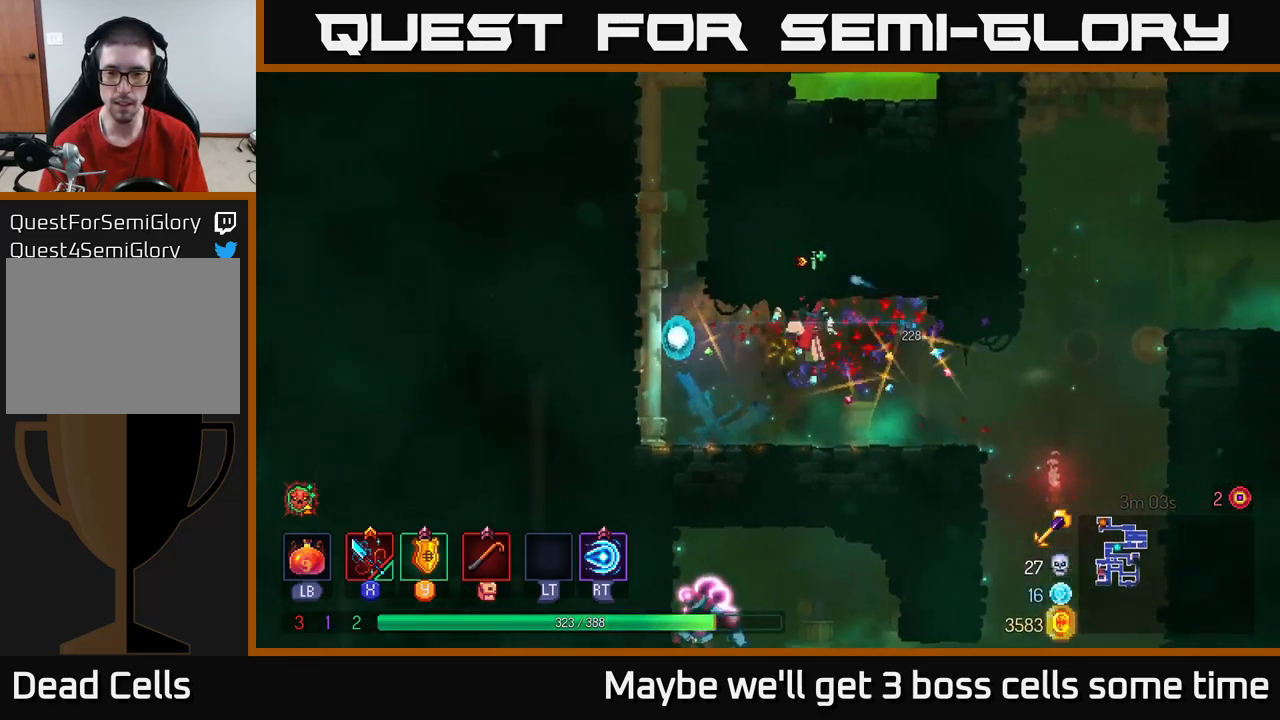
{"buttons": [], "left_stick": "left", "right_stick": "center", "events": [[150, "B", "down"], [217, "B", "up"], [400, "left_stick", "left"]]}
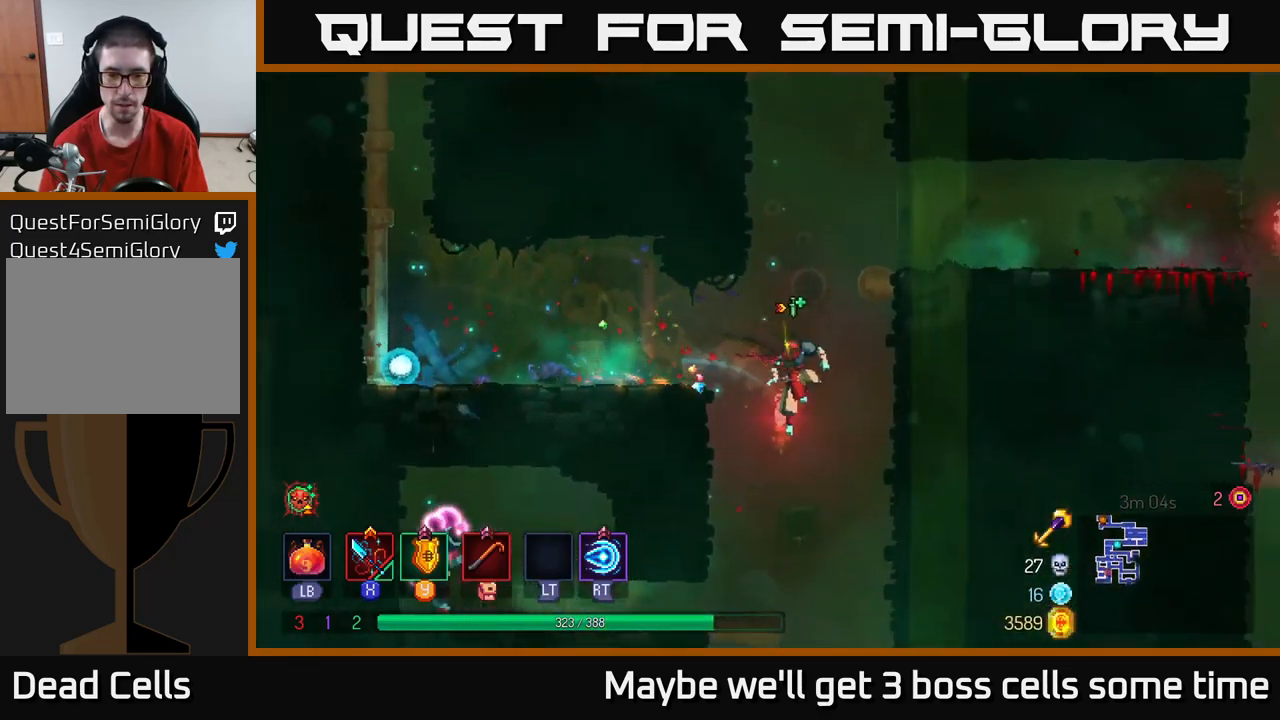
{"buttons": [], "left_stick": "left", "right_stick": "center", "events": [[50, "left_stick", "center"], [184, "left_stick", "left"], [334, "B", "down"], [400, "B", "up"]]}
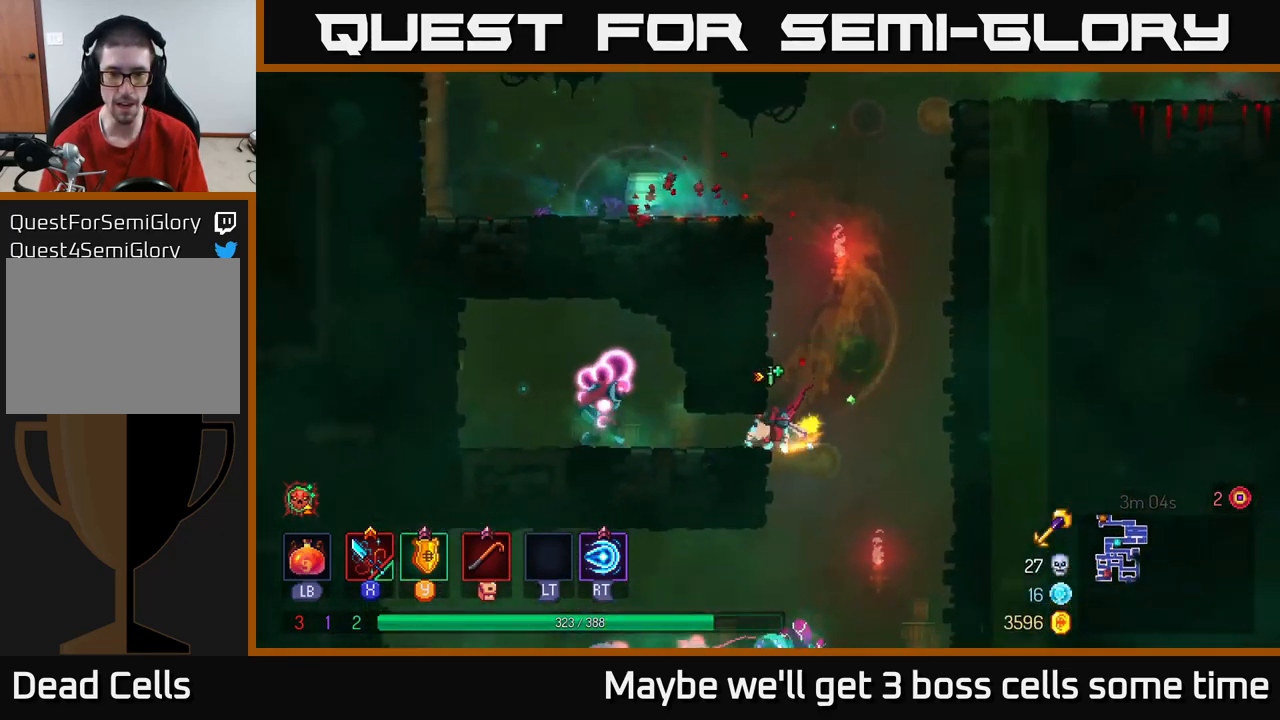
{"buttons": [], "left_stick": "left", "right_stick": "center", "events": [[84, "X", "down"], [184, "X", "up"]]}
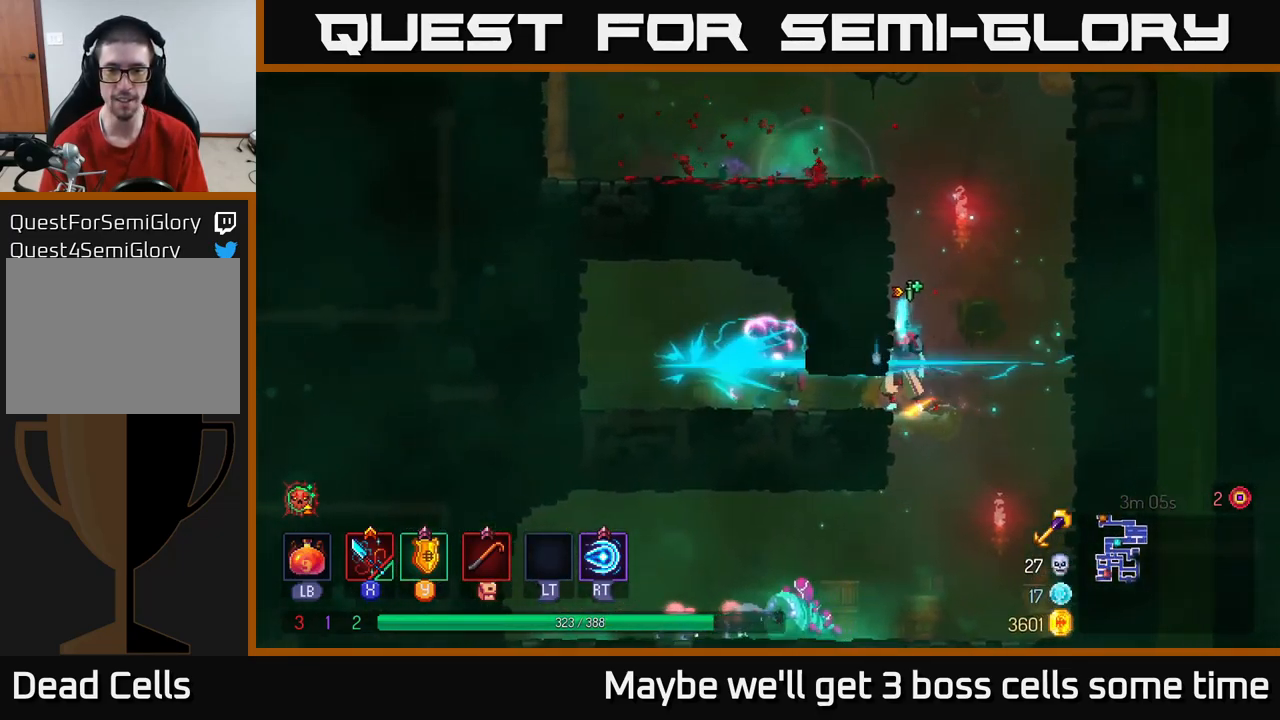
{"buttons": [], "left_stick": "right", "right_stick": "center", "events": [[150, "B", "down"], [217, "B", "up"], [350, "X", "down"], [417, "X", "up"], [484, "left_stick", "right"]]}
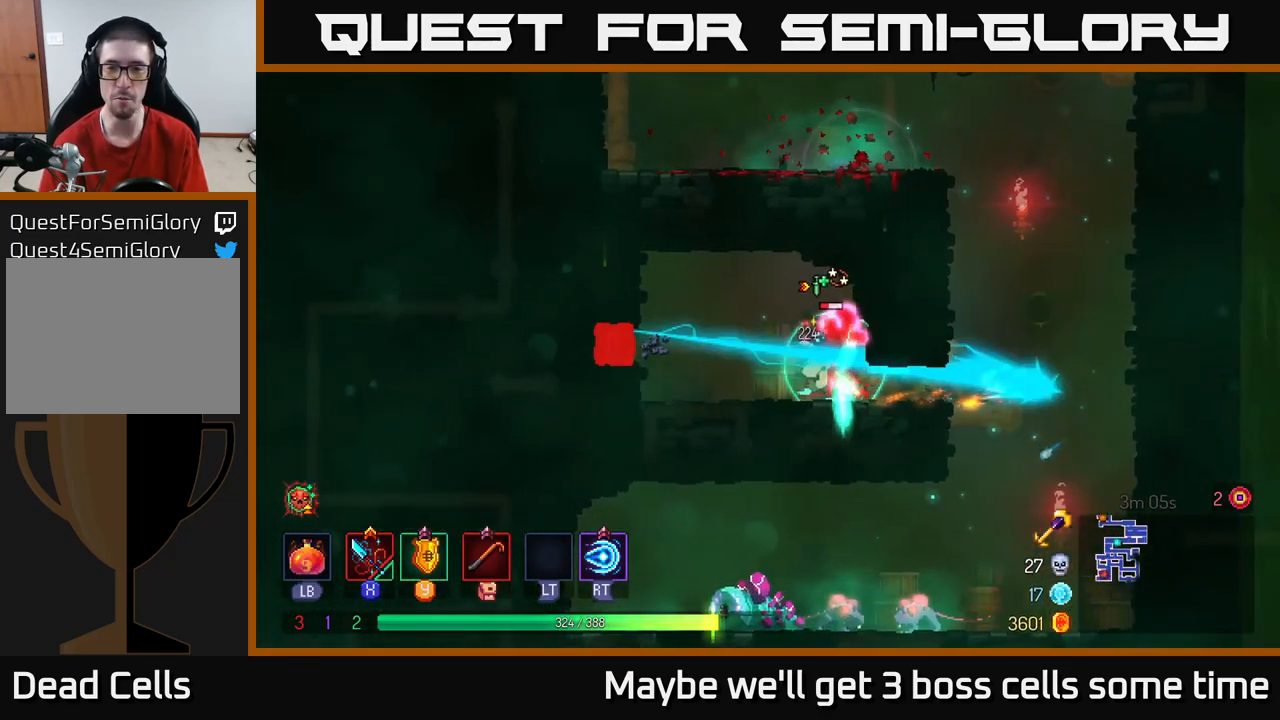
{"buttons": [], "left_stick": "center", "right_stick": "center", "events": [[84, "X", "down"], [117, "X", "up"], [234, "X", "down"], [317, "X", "up"], [384, "left_stick", "center"]]}
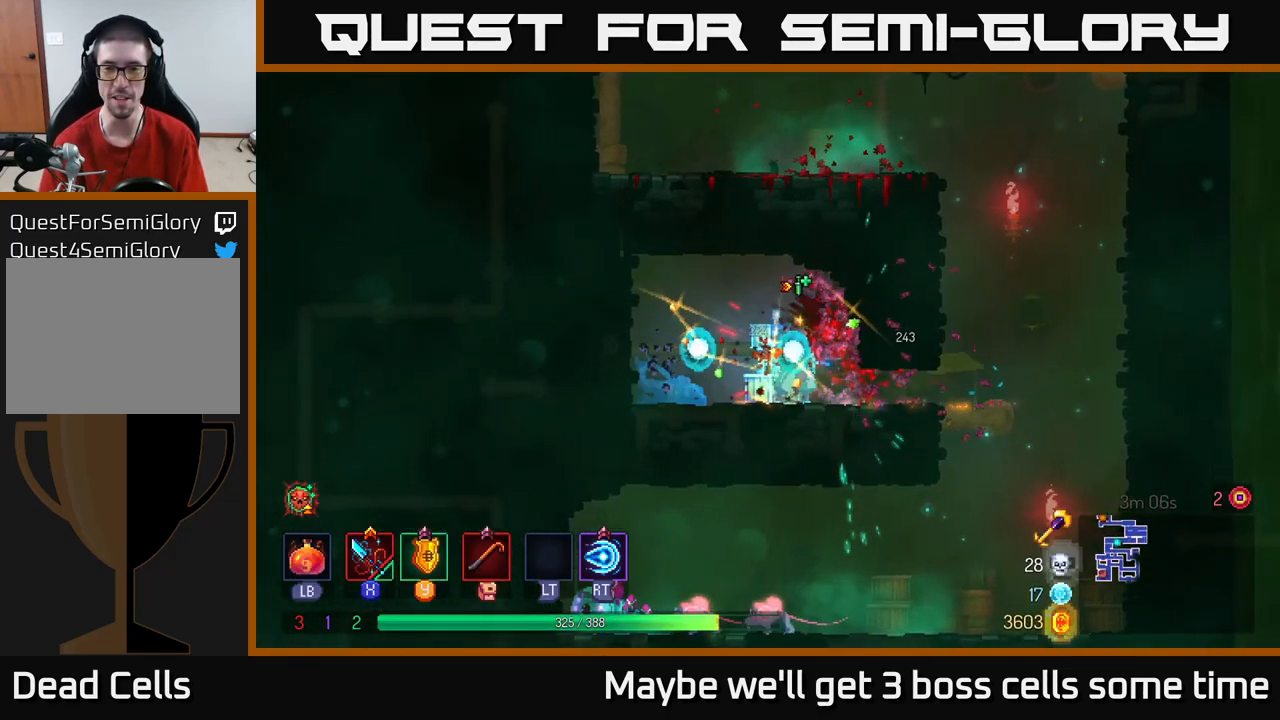
{"buttons": [], "left_stick": "down", "right_stick": "center", "events": [[50, "left_stick", "right"], [150, "B", "down"], [250, "B", "up"], [400, "left_stick", "down"], [467, "A", "down"], [500, "A", "up"]]}
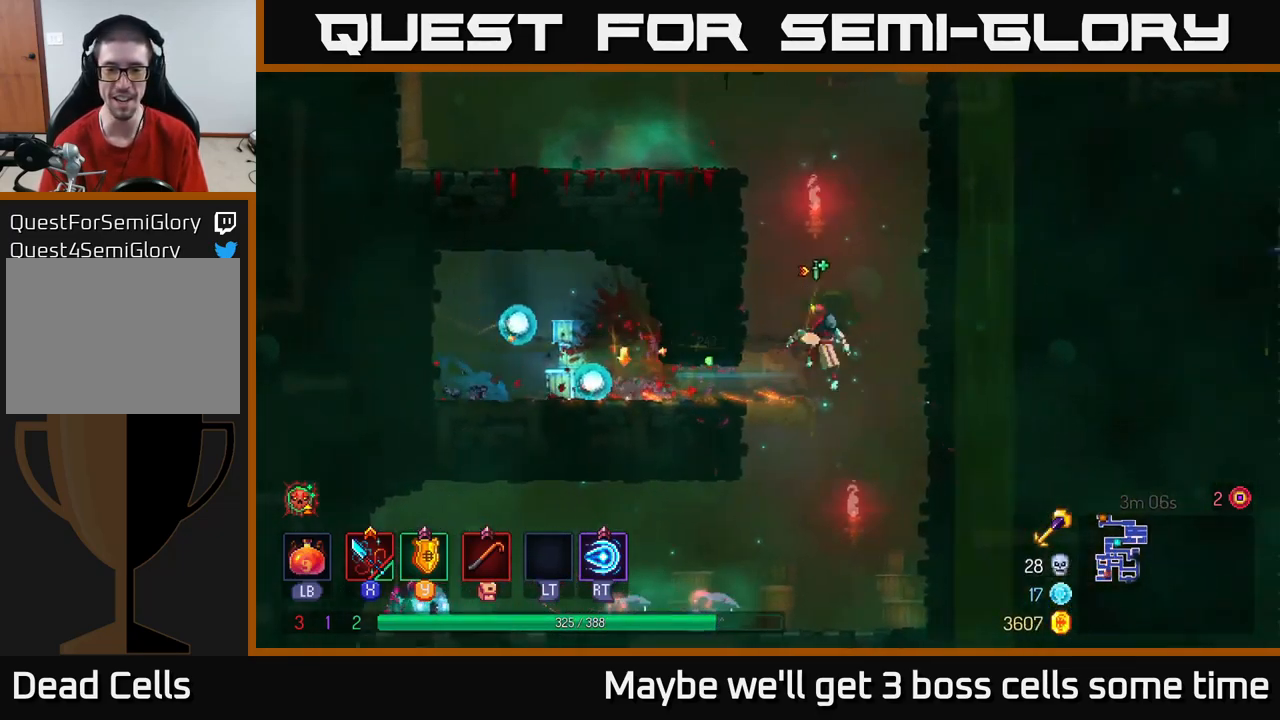
{"buttons": [], "left_stick": "left", "right_stick": "center", "events": [[50, "A", "down"], [167, "A", "up"], [334, "left_stick", "left"]]}
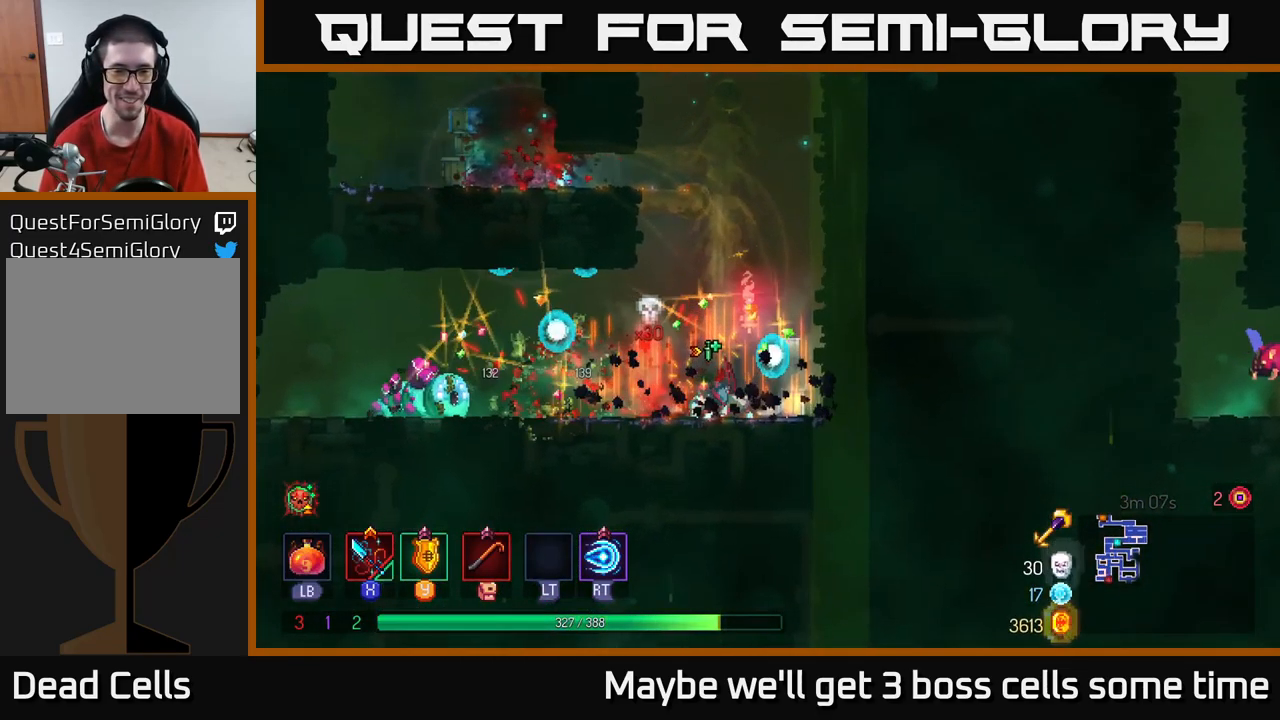
{"buttons": ["X"], "left_stick": "left", "right_stick": "center", "events": [[150, "X", "down"], [234, "X", "up"], [484, "X", "down"]]}
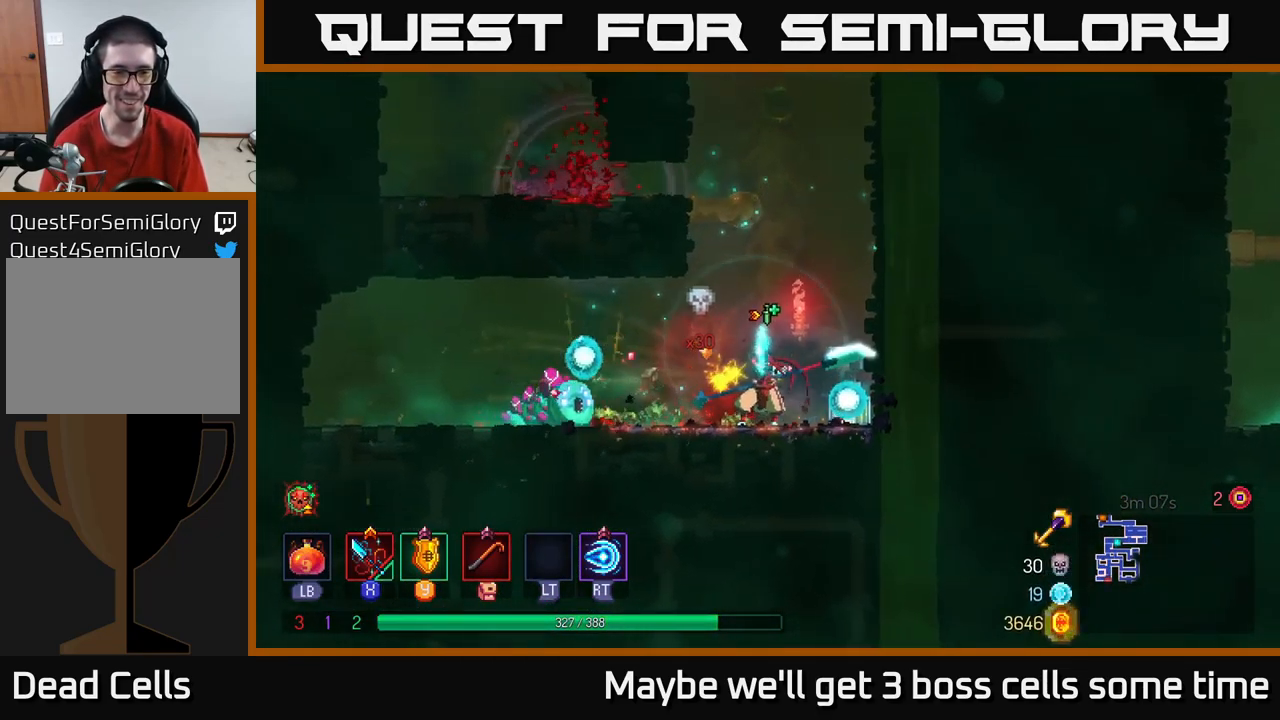
{"buttons": [], "left_stick": "left", "right_stick": "center", "events": [[50, "X", "up"], [134, "X", "down"], [200, "X", "up"]]}
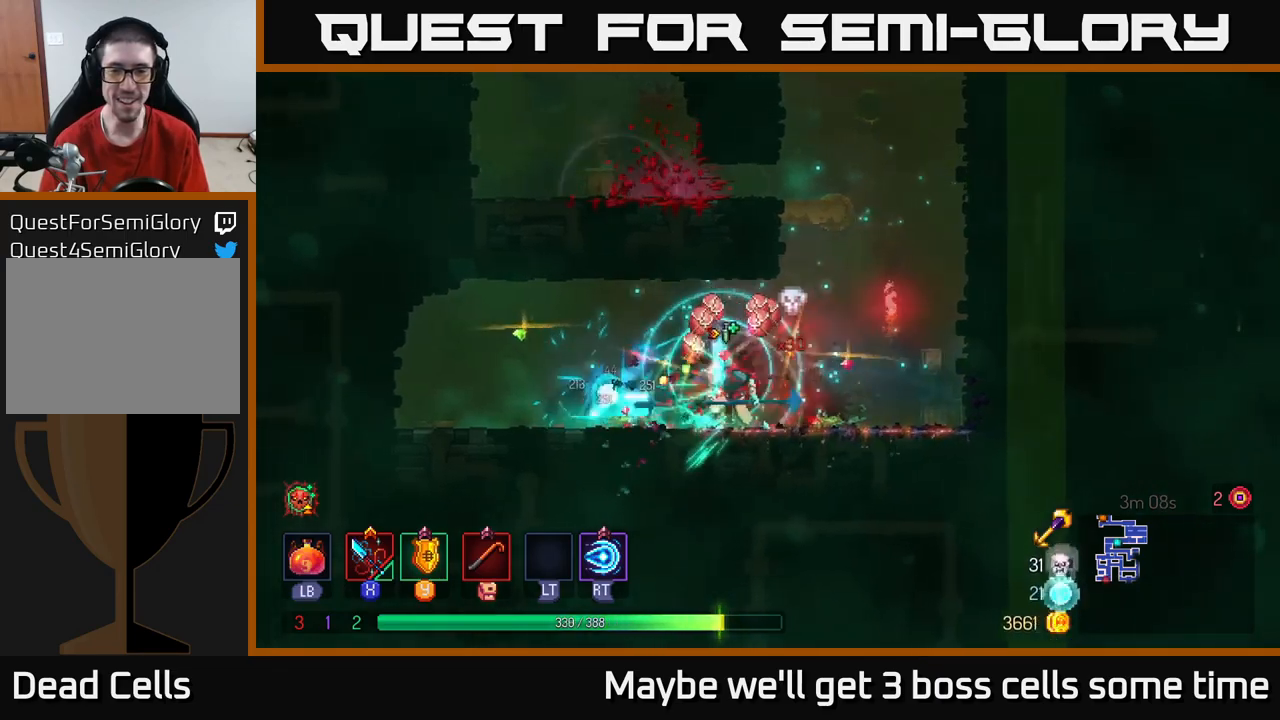
{"buttons": [], "left_stick": "right", "right_stick": "center", "events": [[234, "left_stick", "right"], [334, "B", "down"], [467, "B", "up"]]}
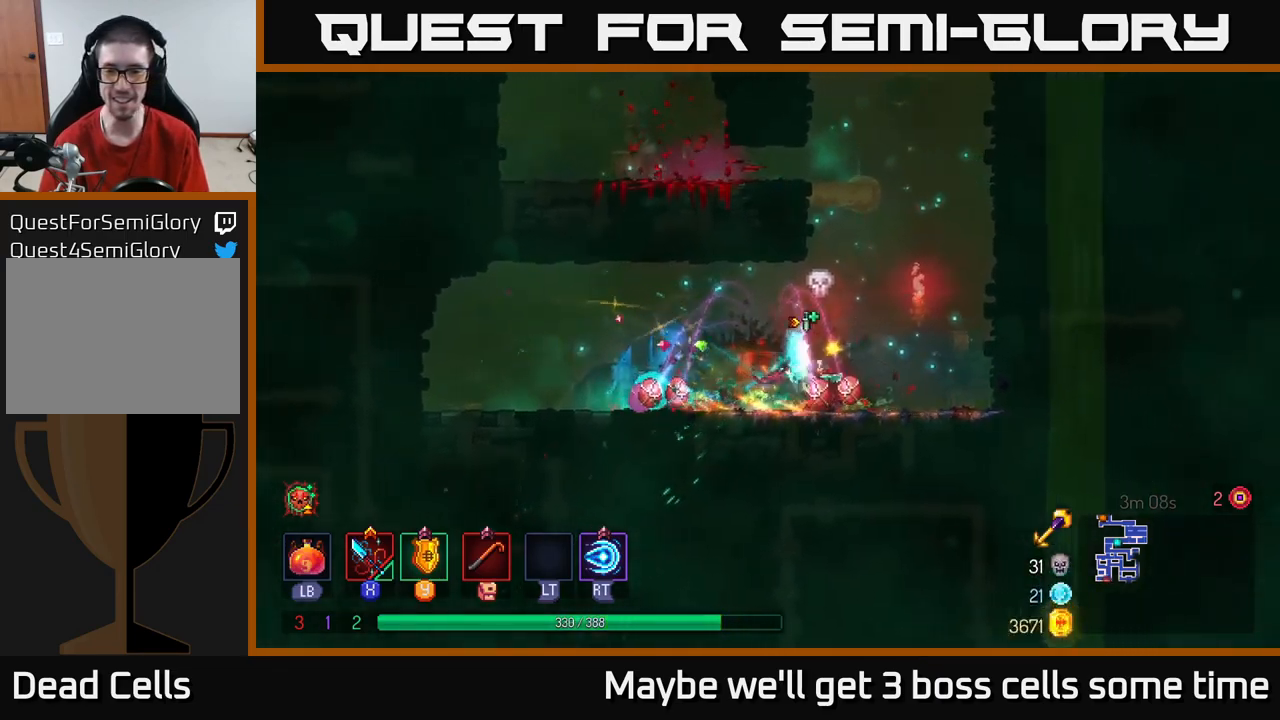
{"buttons": [], "left_stick": "right", "right_stick": "center", "events": [[200, "A", "down"], [317, "A", "up"]]}
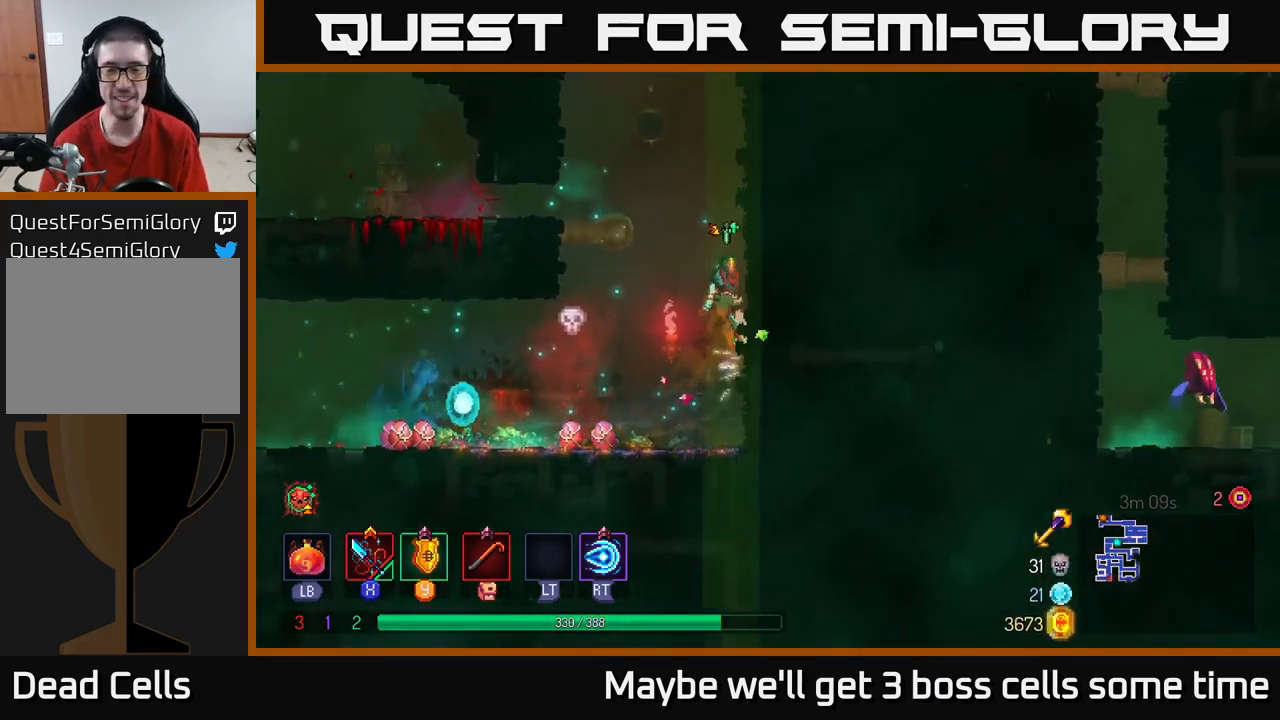
{"buttons": ["A"], "left_stick": "left", "right_stick": "center", "events": [[300, "A", "down"], [300, "left_stick", "up-left"], [367, "left_stick", "left"], [400, "A", "up"], [500, "A", "down"]]}
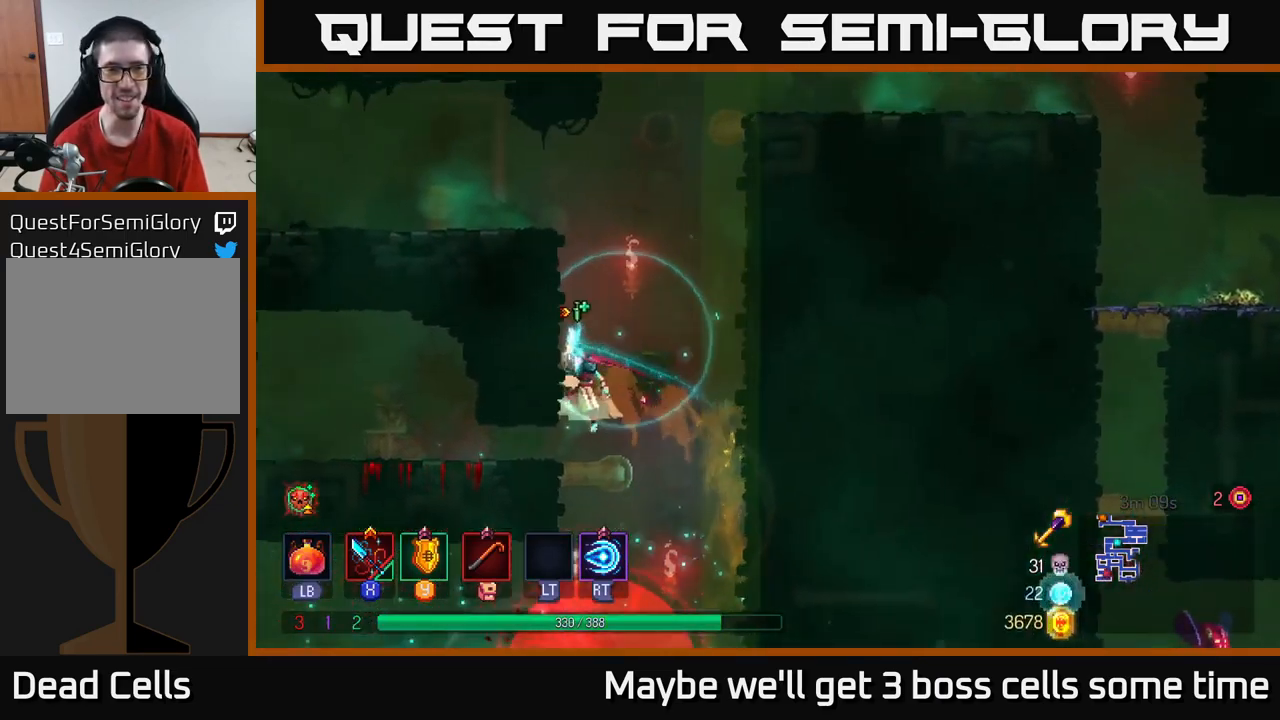
{"buttons": ["A"], "left_stick": "right", "right_stick": "center", "events": [[117, "A", "up"], [384, "left_stick", "up"], [434, "A", "down"], [434, "left_stick", "right"]]}
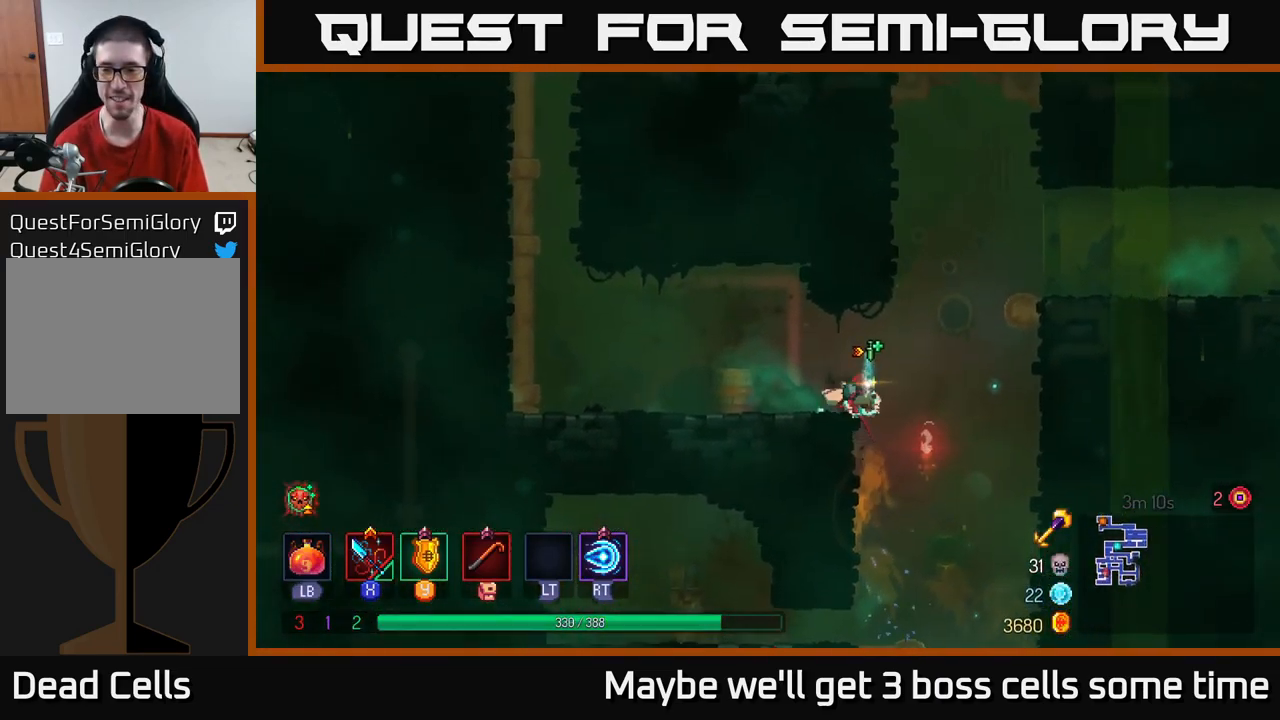
{"buttons": [], "left_stick": "up-right", "right_stick": "center", "events": [[50, "A", "up"], [100, "A", "down"], [117, "left_stick", "up-right"], [234, "A", "up"], [334, "A", "down"], [434, "A", "up"]]}
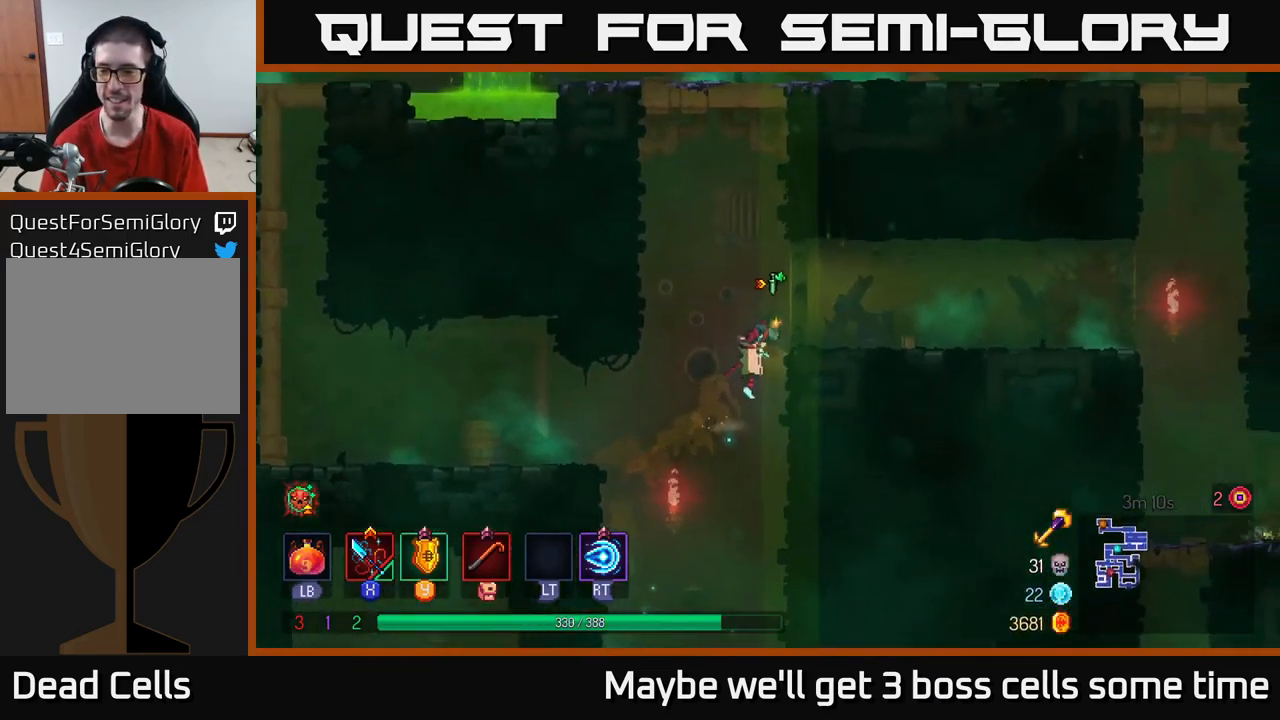
{"buttons": [], "left_stick": "up-right", "right_stick": "center", "events": [[17, "B", "down"], [150, "B", "up"], [384, "B", "down"], [467, "B", "up"]]}
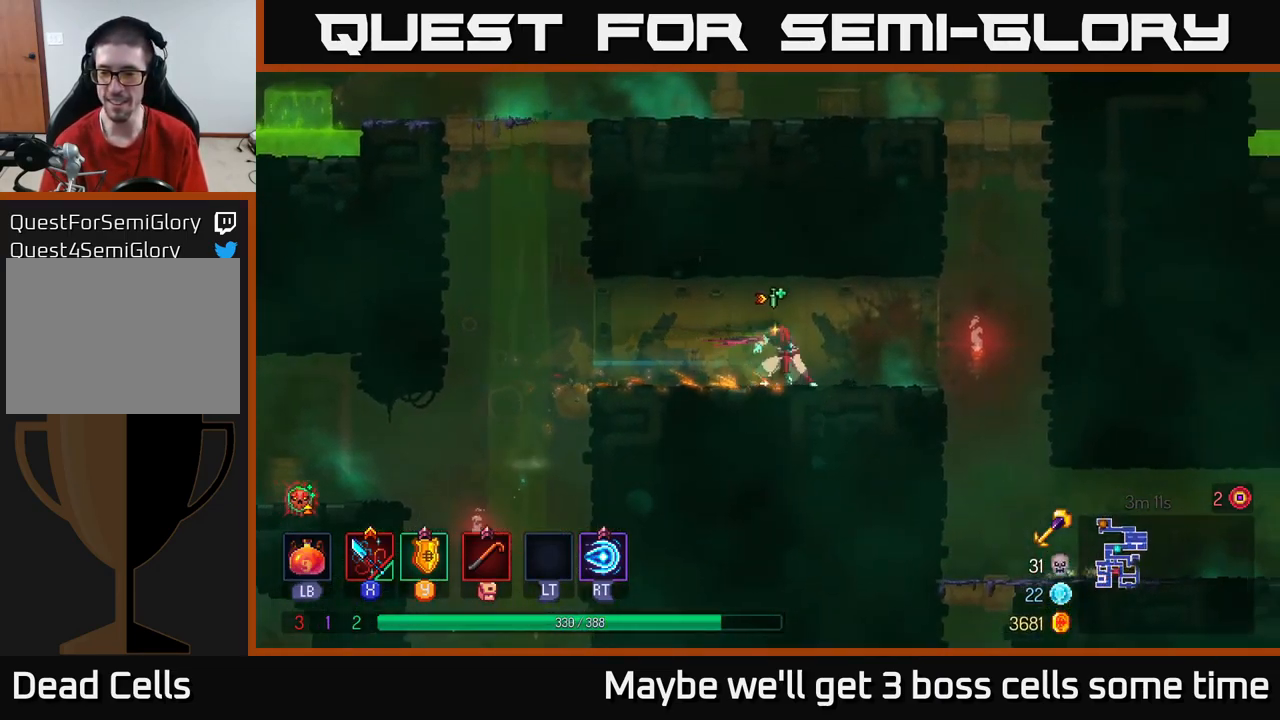
{"buttons": [], "left_stick": "down-left", "right_stick": "center", "events": [[134, "right_stick", "down"], [434, "left_stick", "down-left"], [467, "right_stick", "center"]]}